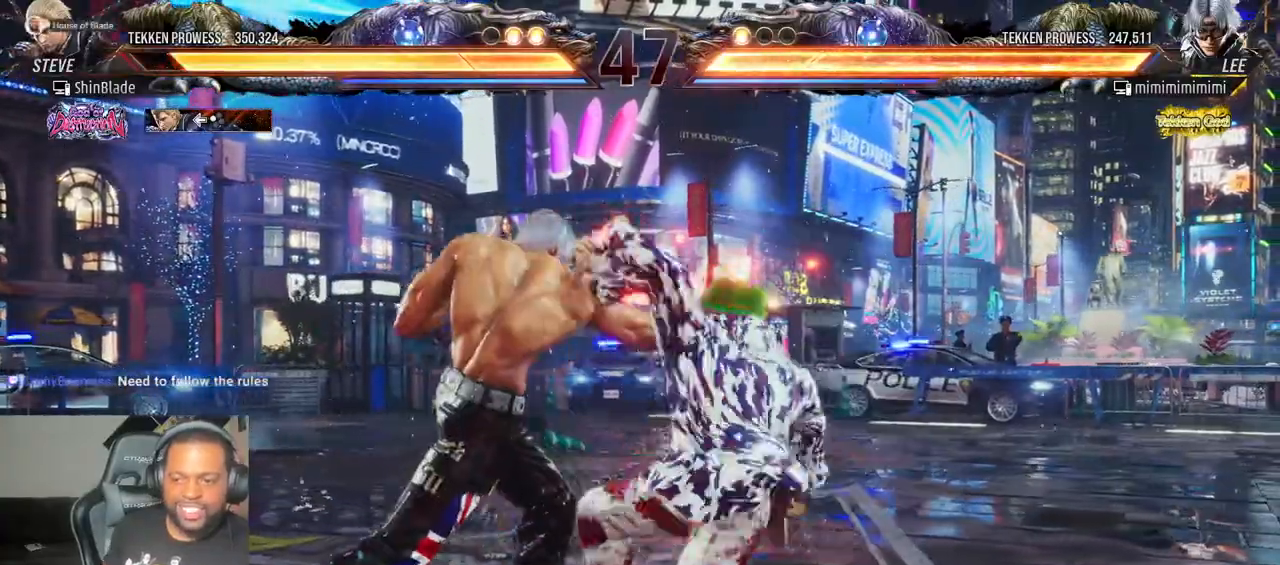
Gameplay with a controller (PlayStation layout); each line is a JSON object with the inputs held at the frame after it (dt_ms = milliseconds from this image to that frame). "events" lists button and stick changes between this image and that frame as [ms after this image, input, new state], when the widget could be followed in between. Not read: L3 R3.
{"dt_ms": 500, "buttons": ["CIRCLE", "DPAD_UP"], "left_stick": "center", "right_stick": "center", "events": [[50, "DPAD_LEFT", "down"], [433, "DPAD_UP", "down"], [450, "CIRCLE", "down"], [483, "DPAD_LEFT", "up"]]}
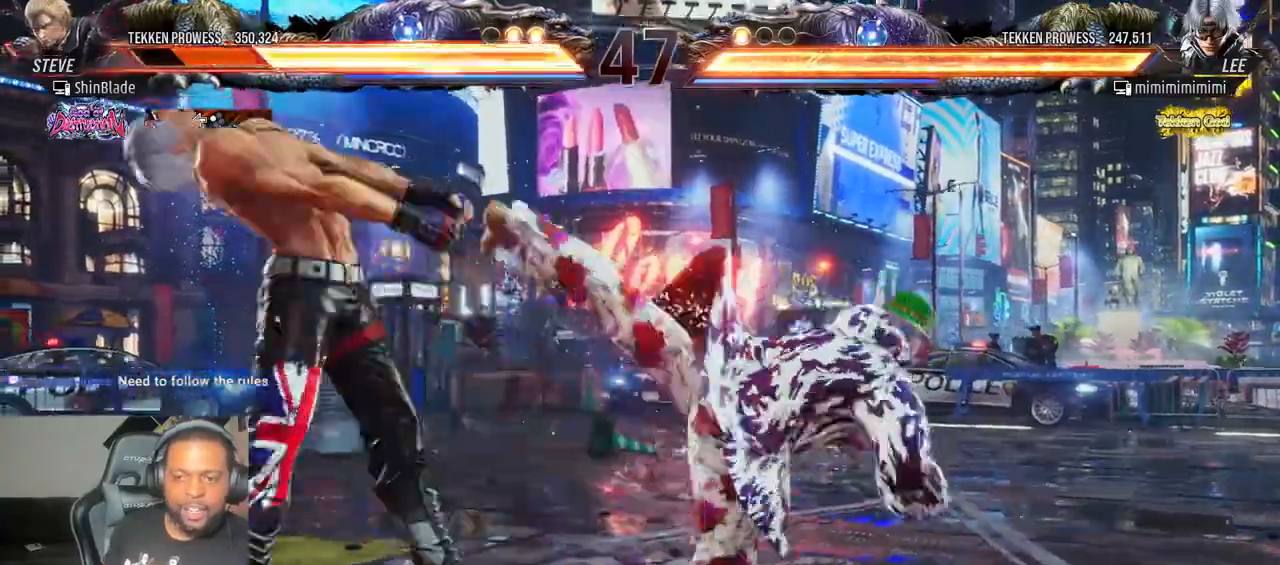
{"dt_ms": 500, "buttons": ["CIRCLE", "DPAD_DOWN", "DPAD_LEFT"], "left_stick": "center", "right_stick": "center"}
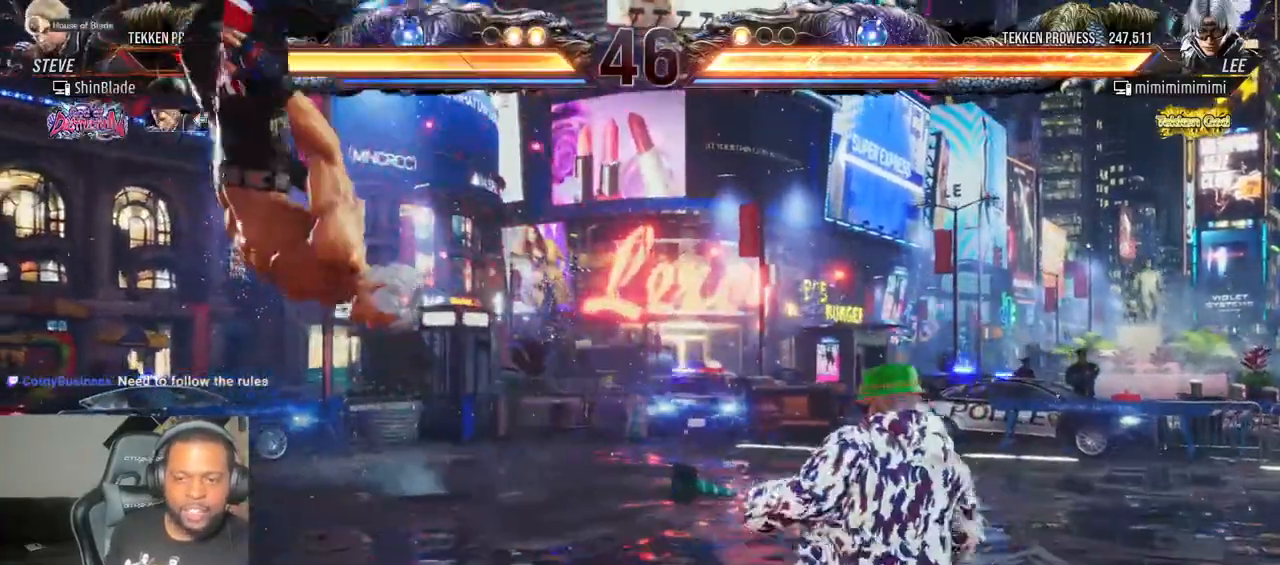
{"dt_ms": 500, "buttons": ["CIRCLE", "DPAD_LEFT"], "left_stick": "center", "right_stick": "center", "events": [[17, "DPAD_DOWN", "up"], [83, "CROSS", "down"], [150, "CROSS", "up"], [233, "CROSS", "down"], [300, "CROSS", "up"], [367, "CROSS", "down"], [467, "CROSS", "up"]]}
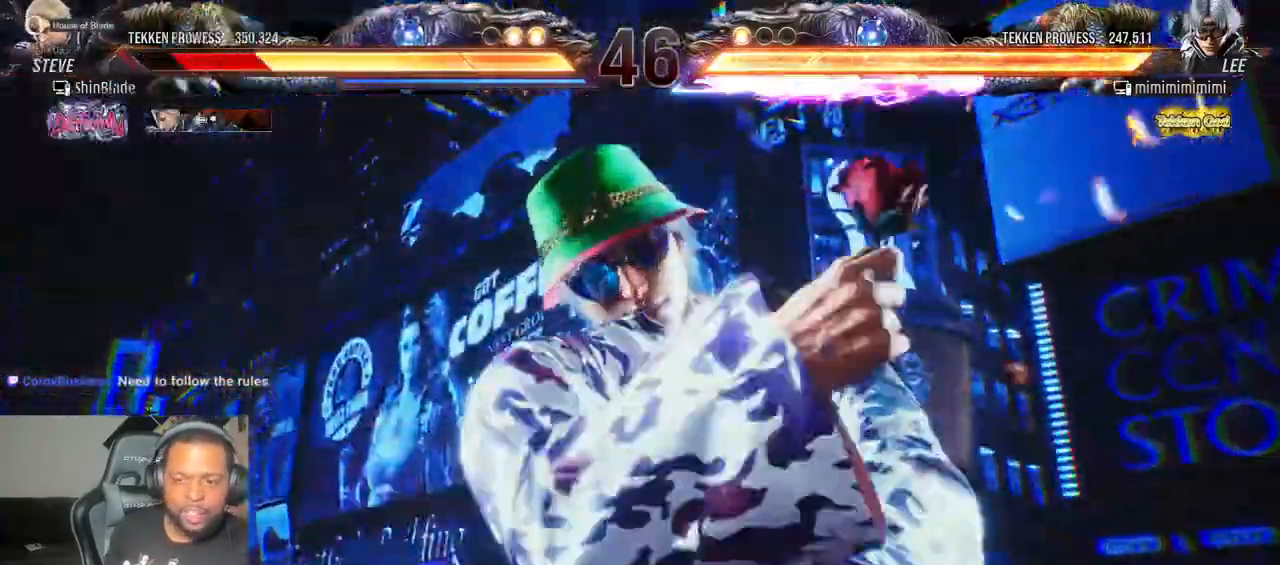
{"dt_ms": 1000, "buttons": ["DPAD_RIGHT"], "left_stick": "center", "right_stick": "center"}
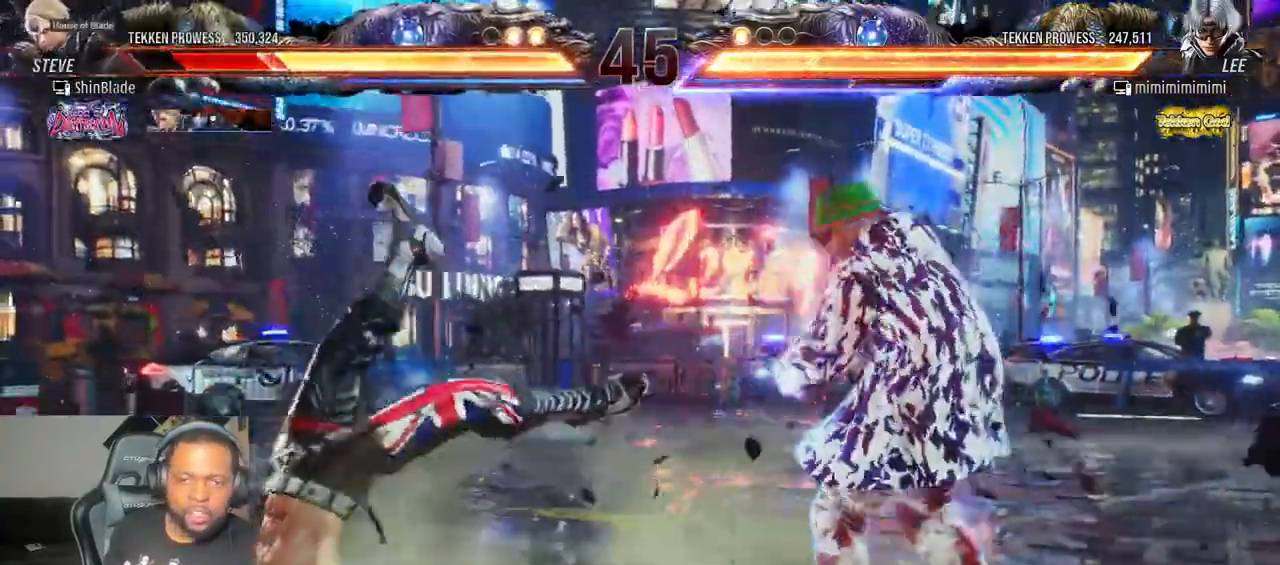
{"dt_ms": 500, "buttons": ["DPAD_UP", "DPAD_LEFT"], "left_stick": "center", "right_stick": "center"}
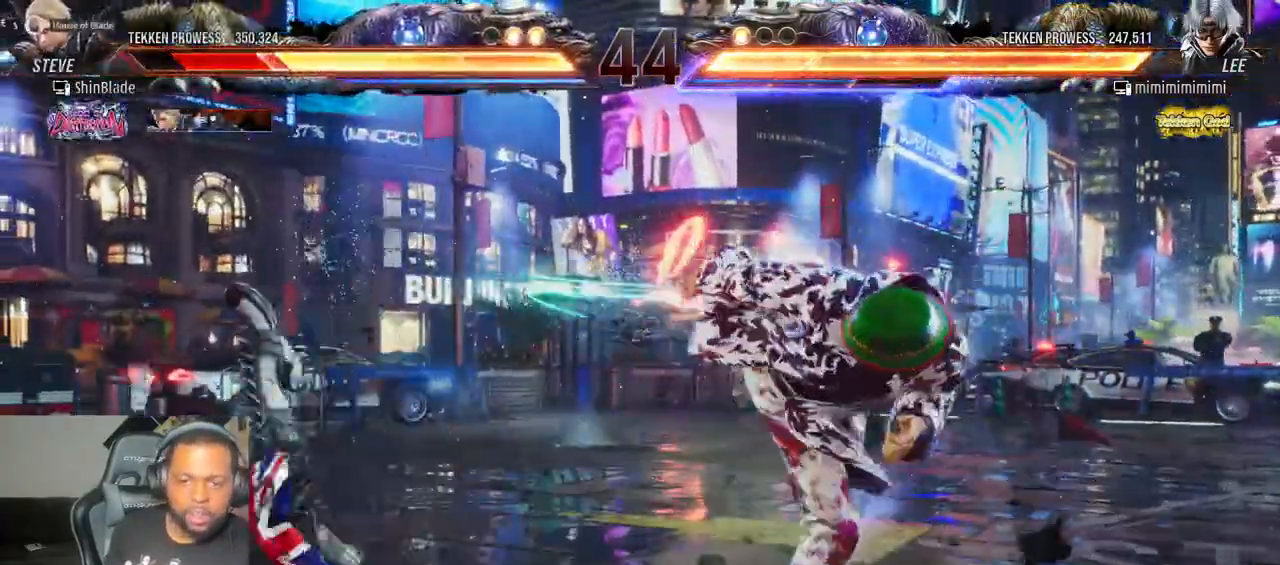
{"dt_ms": 1000, "buttons": ["DPAD_LEFT"], "left_stick": "center", "right_stick": "center"}